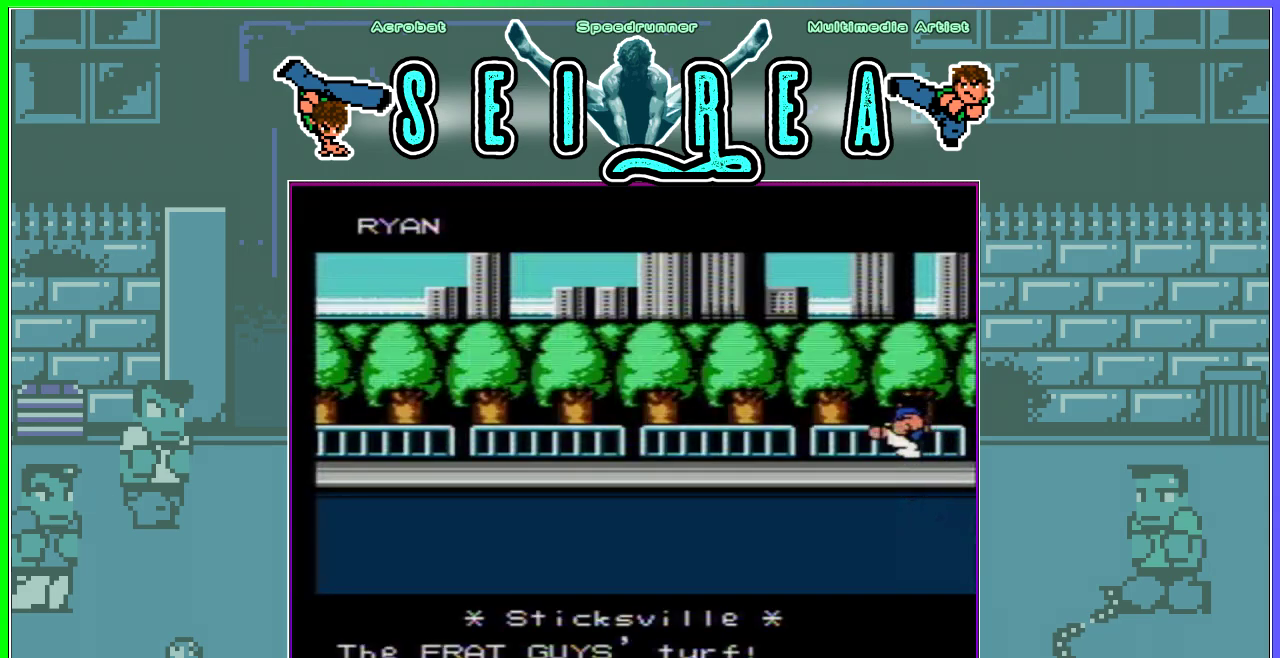
Gameplay with a controller (Nintendo layout); each line is a JSON object with the inputs held at the frame after it. "events" lists button and stick changes between this image and that frame as [ms after this image, input, new state], when the widget could be followed in between. Not read: L3 R3.
{"buttons": ["B", "DPAD_UP", "DPAD_LEFT"], "events": [[334, "A", "up"]]}
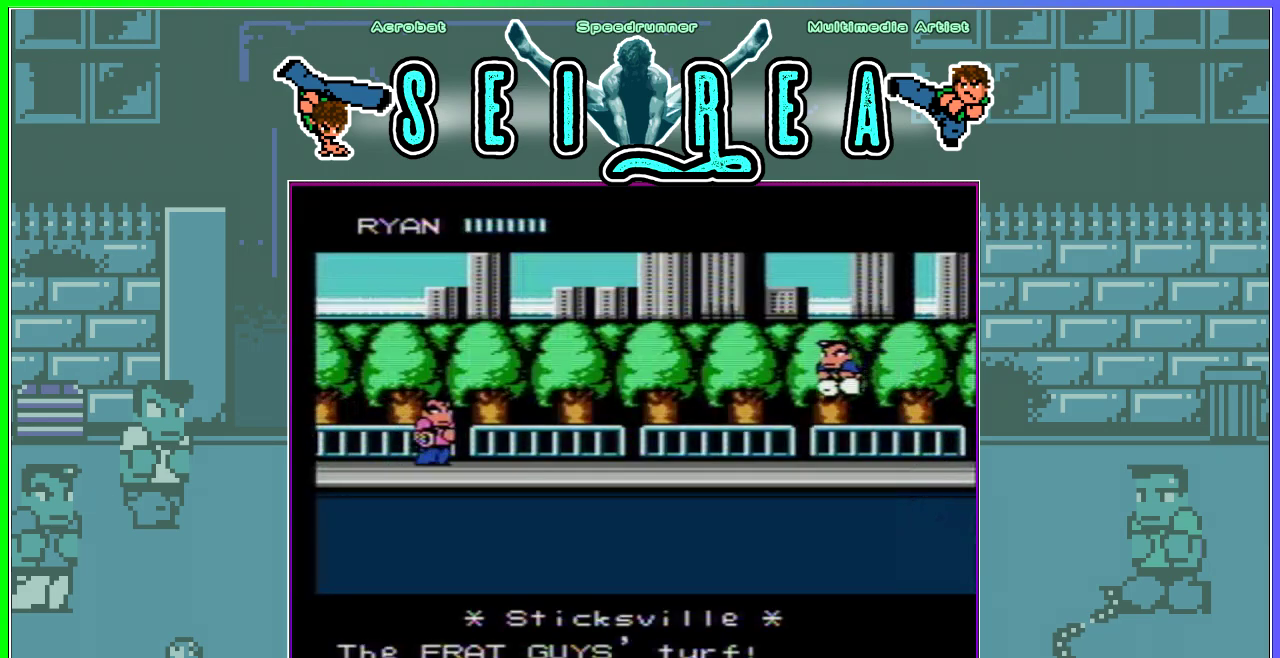
{"buttons": ["B", "DPAD_LEFT"], "events": [[100, "DPAD_UP", "up"], [117, "DPAD_LEFT", "up"], [367, "DPAD_LEFT", "down"], [434, "DPAD_LEFT", "up"], [500, "DPAD_LEFT", "down"]]}
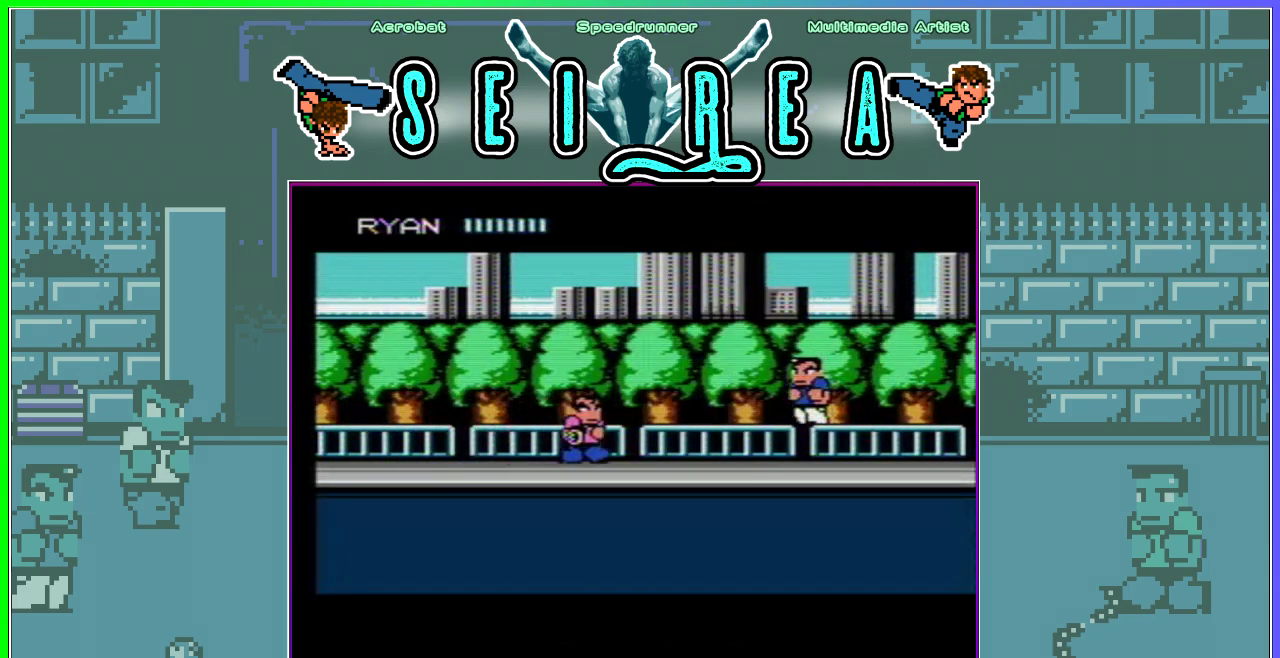
{"buttons": ["B", "DPAD_RIGHT"], "events": [[34, "A", "down"], [184, "A", "up"], [301, "DPAD_LEFT", "up"], [301, "DPAD_RIGHT", "down"]]}
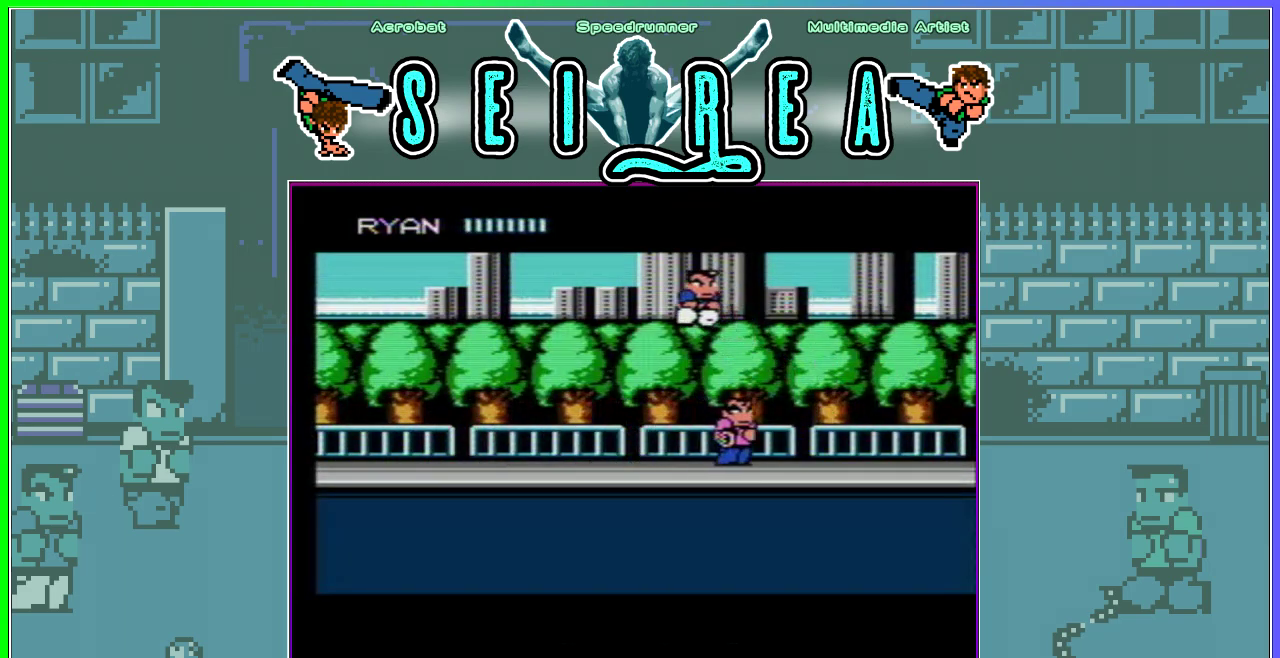
{"buttons": [], "events": [[367, "B", "up"], [434, "DPAD_RIGHT", "up"]]}
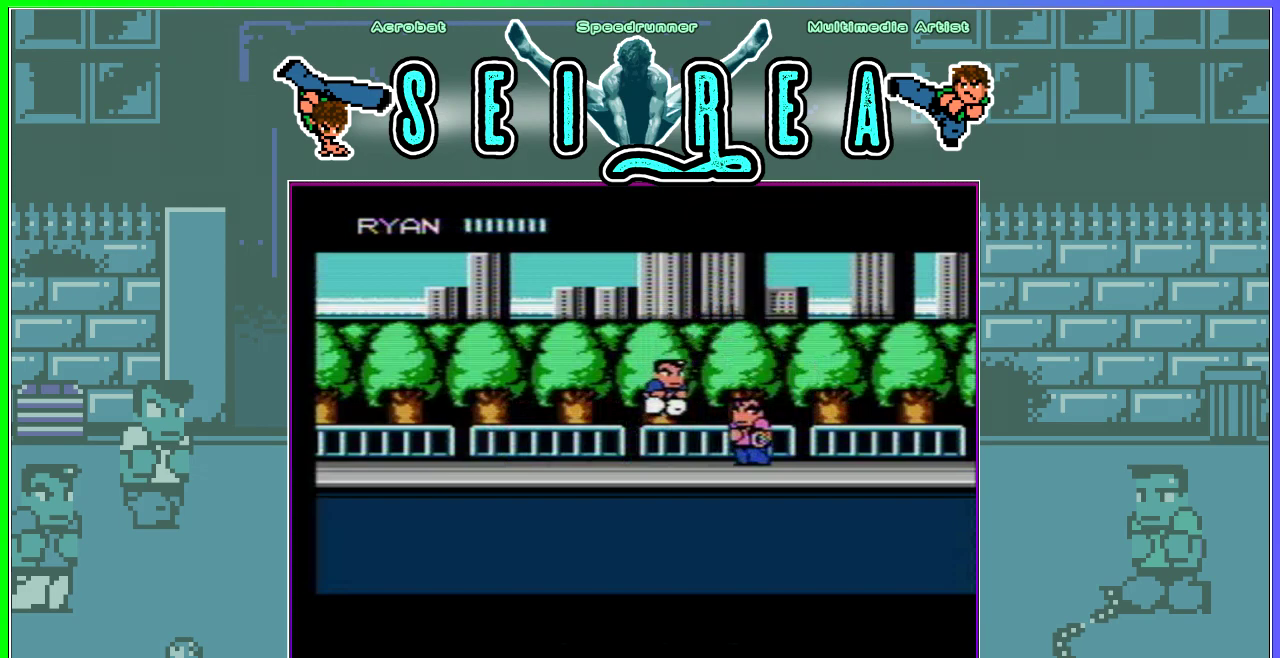
{"buttons": ["DPAD_RIGHT"], "events": [[501, "DPAD_RIGHT", "down"]]}
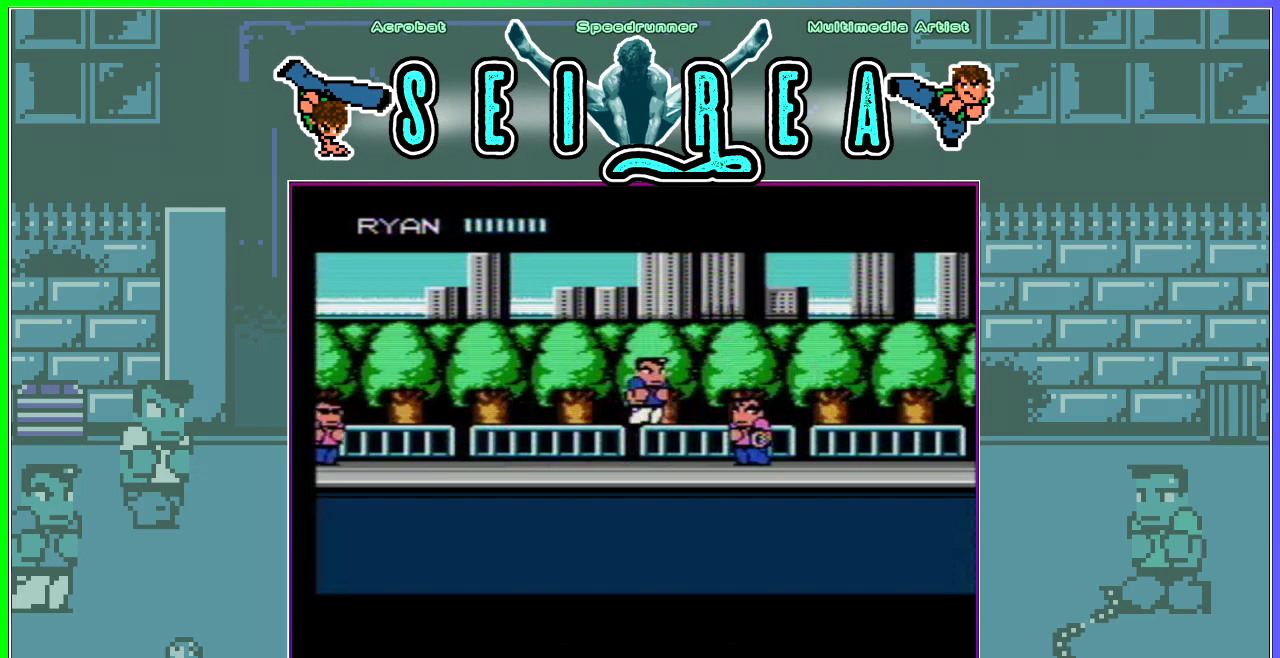
{"buttons": ["A", "B", "DPAD_LEFT"], "events": [[150, "DPAD_RIGHT", "up"], [400, "DPAD_LEFT", "down"], [434, "B", "down"], [450, "A", "down"]]}
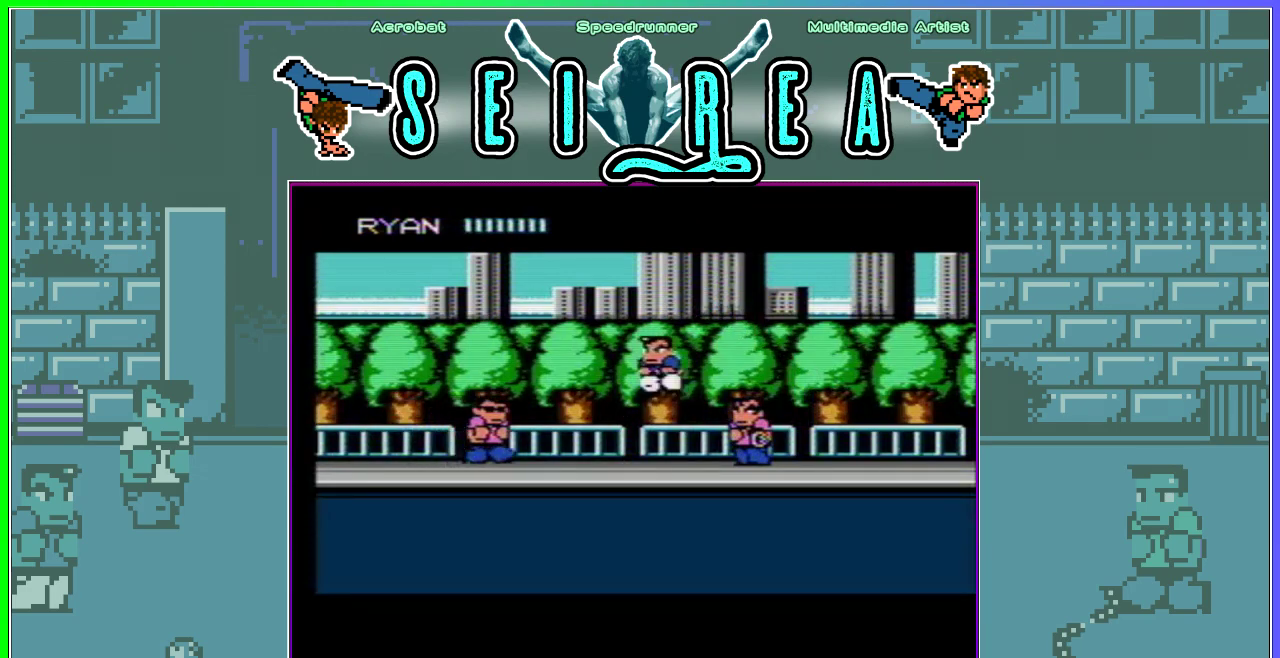
{"buttons": ["B", "DPAD_RIGHT"], "events": [[184, "DPAD_LEFT", "up"], [217, "A", "up"], [217, "B", "up"], [234, "DPAD_RIGHT", "down"], [367, "B", "down"]]}
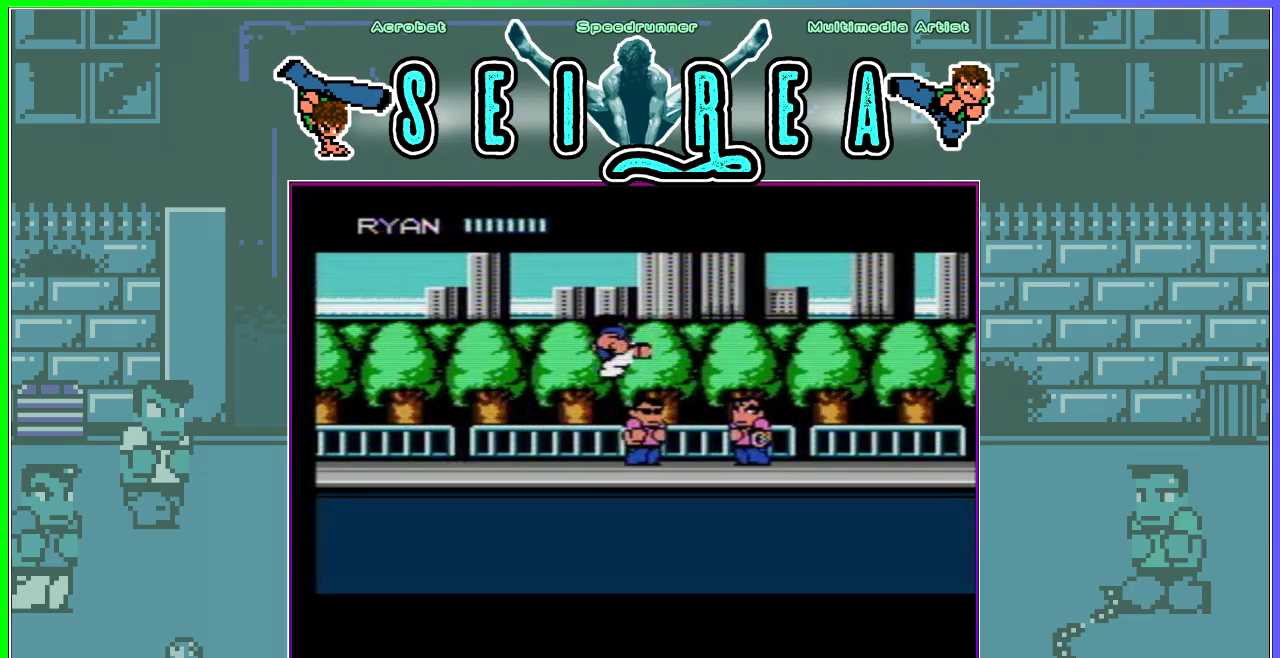
{"buttons": [], "events": [[200, "B", "up"], [250, "DPAD_RIGHT", "up"], [300, "DPAD_LEFT", "down"], [367, "DPAD_LEFT", "up"]]}
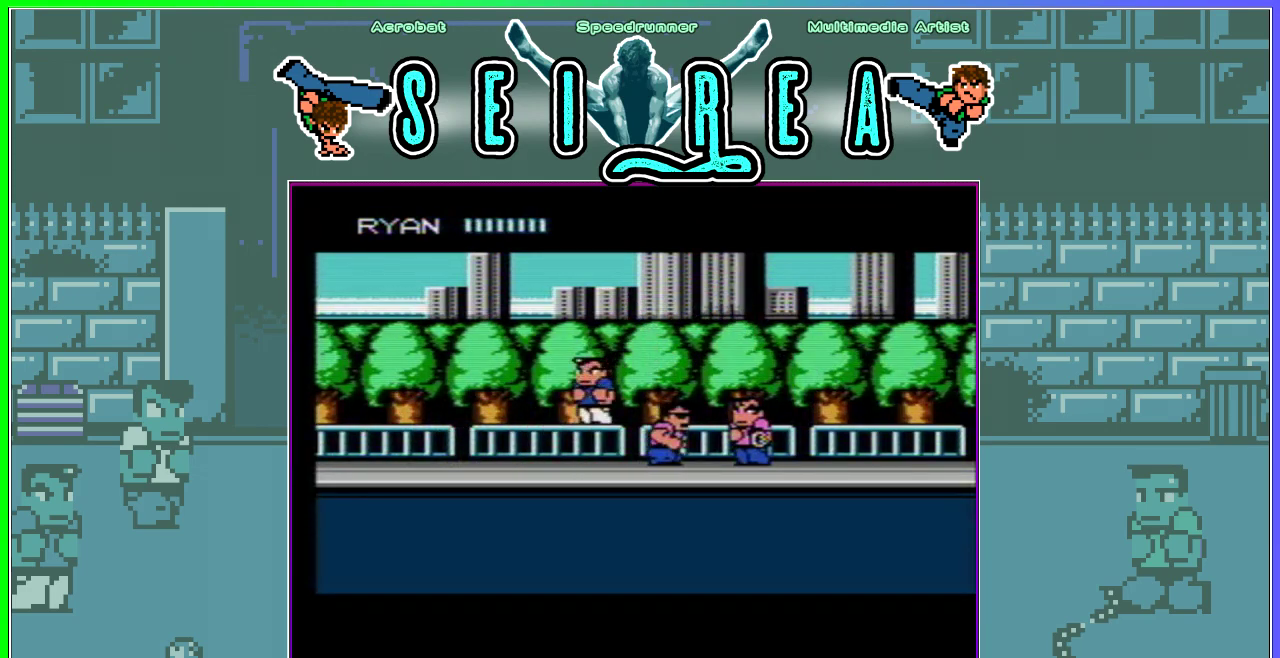
{"buttons": ["DPAD_LEFT"], "events": [[33, "DPAD_LEFT", "down"], [83, "DPAD_LEFT", "up"], [150, "DPAD_LEFT", "down"]]}
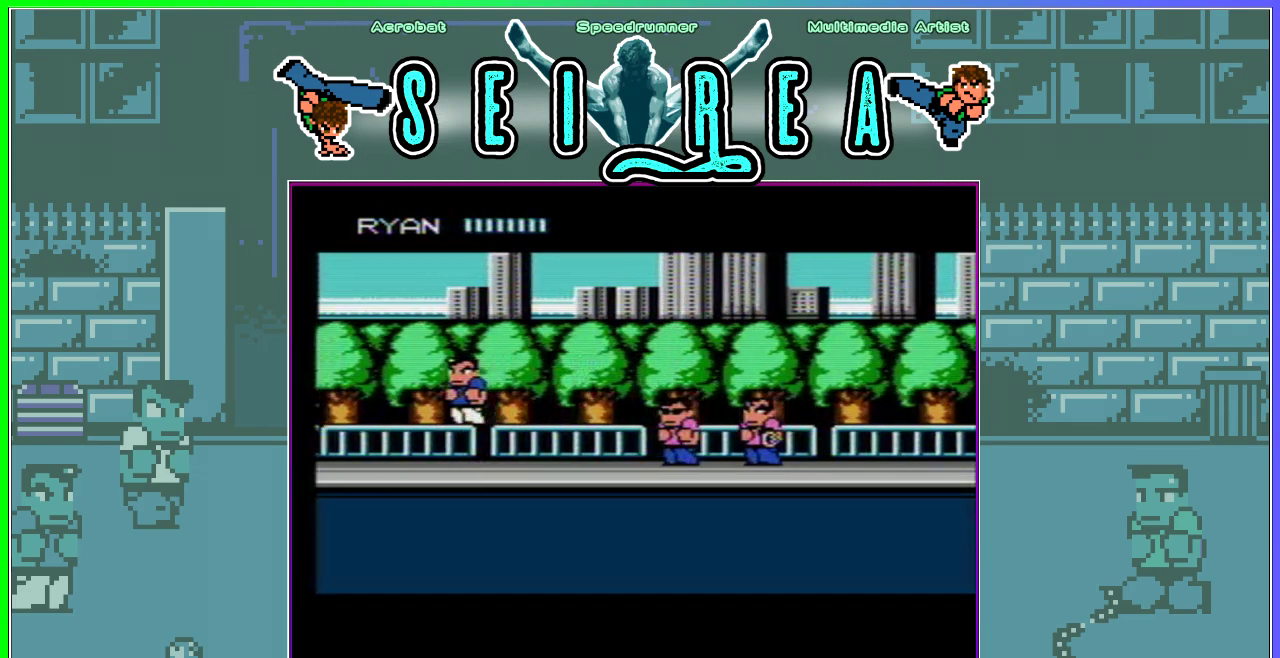
{"buttons": ["DPAD_LEFT"], "events": []}
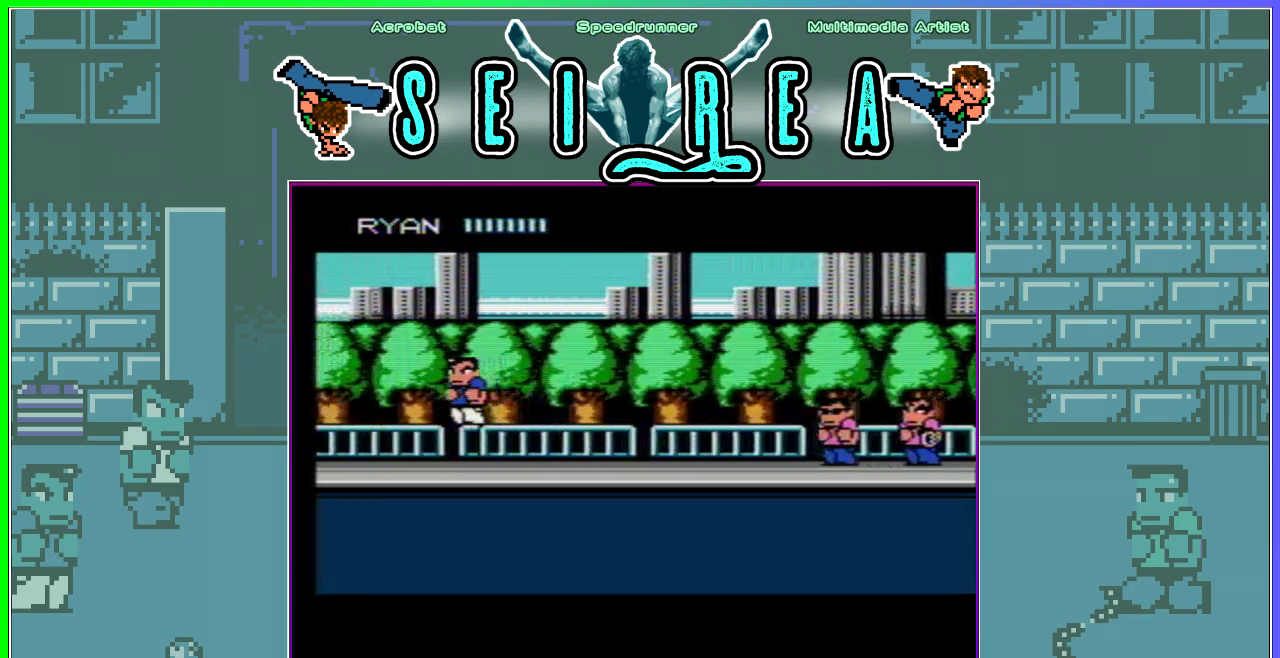
{"buttons": ["A", "B", "DPAD_LEFT"], "events": [[417, "B", "down"], [467, "A", "down"]]}
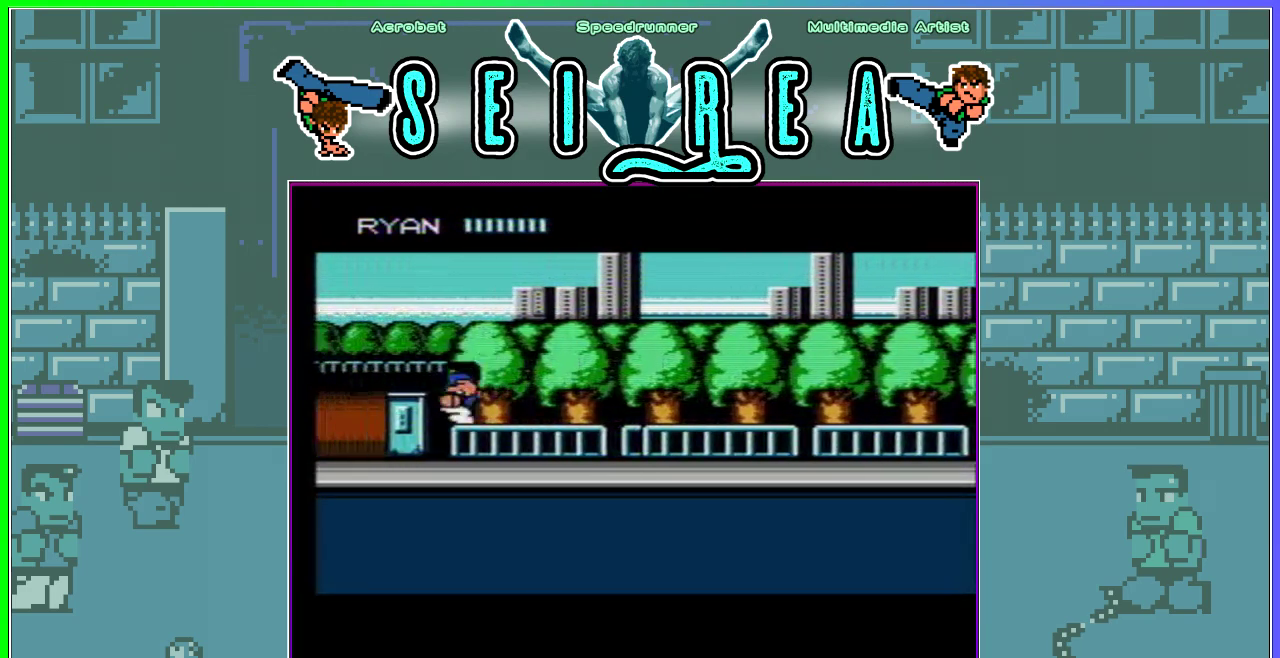
{"buttons": ["B", "DPAD_RIGHT"], "events": [[150, "DPAD_LEFT", "up"], [184, "DPAD_RIGHT", "down"], [200, "A", "up"], [284, "A", "down"], [484, "A", "up"]]}
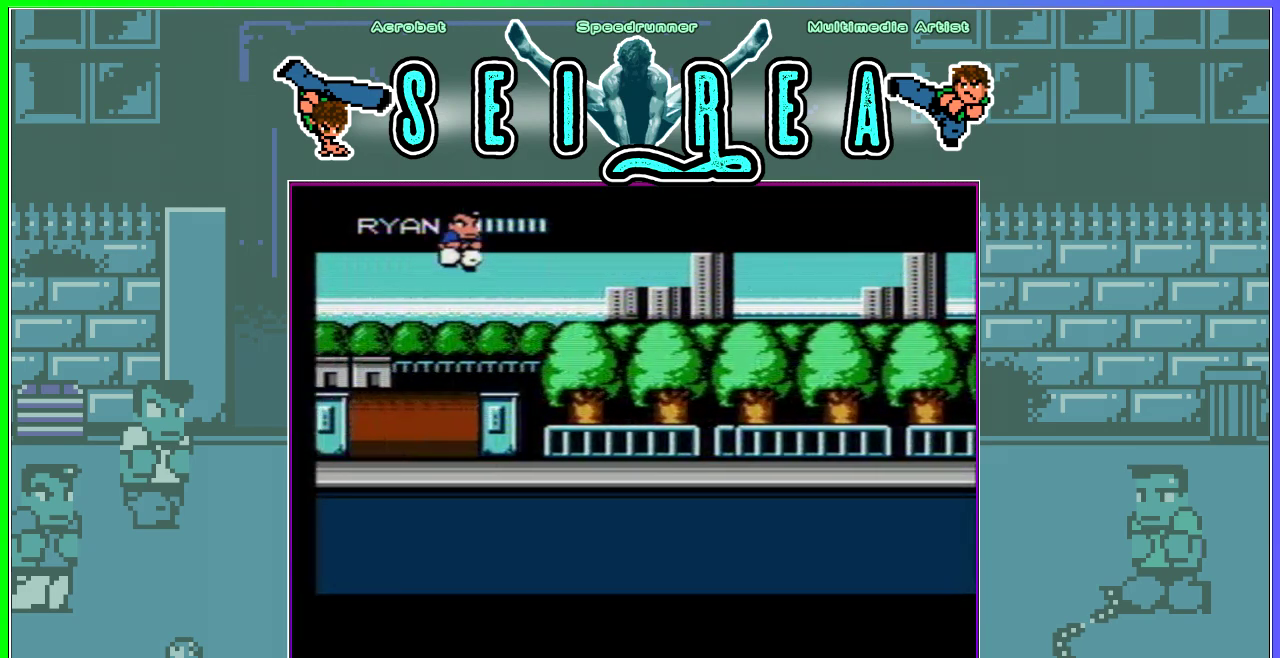
{"buttons": ["B", "DPAD_UP", "DPAD_RIGHT"], "events": [[300, "DPAD_UP", "down"]]}
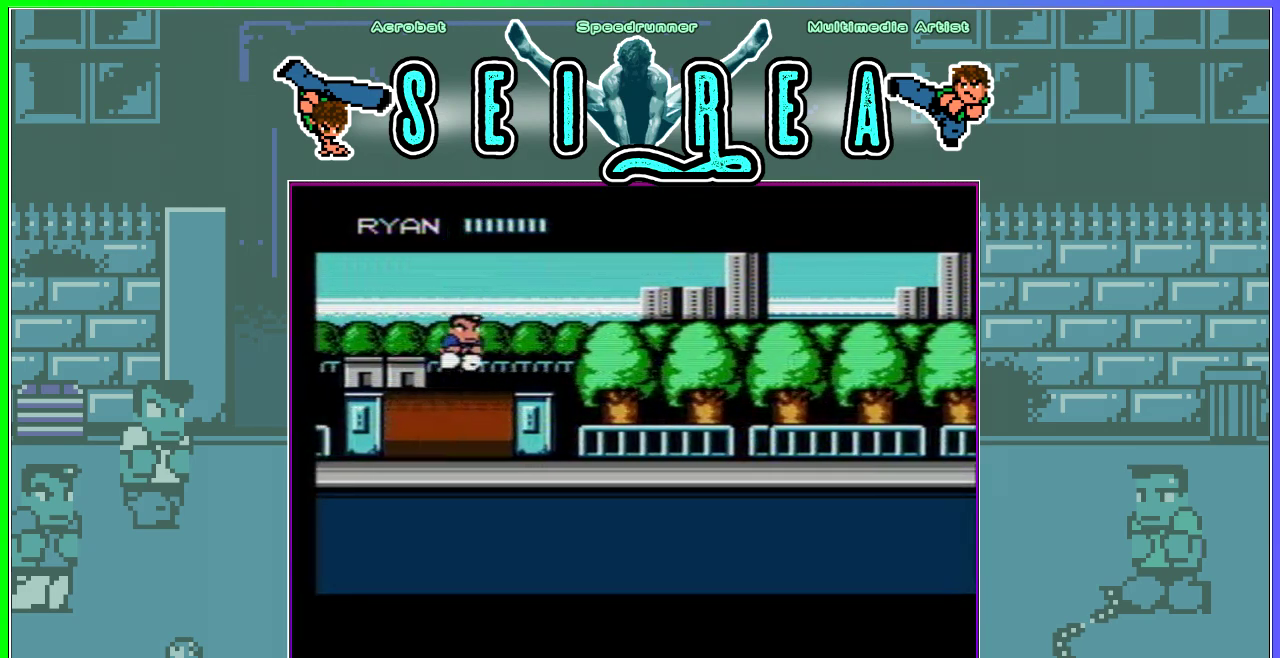
{"buttons": ["DPAD_UP"], "events": [[50, "B", "up"], [150, "DPAD_RIGHT", "up"]]}
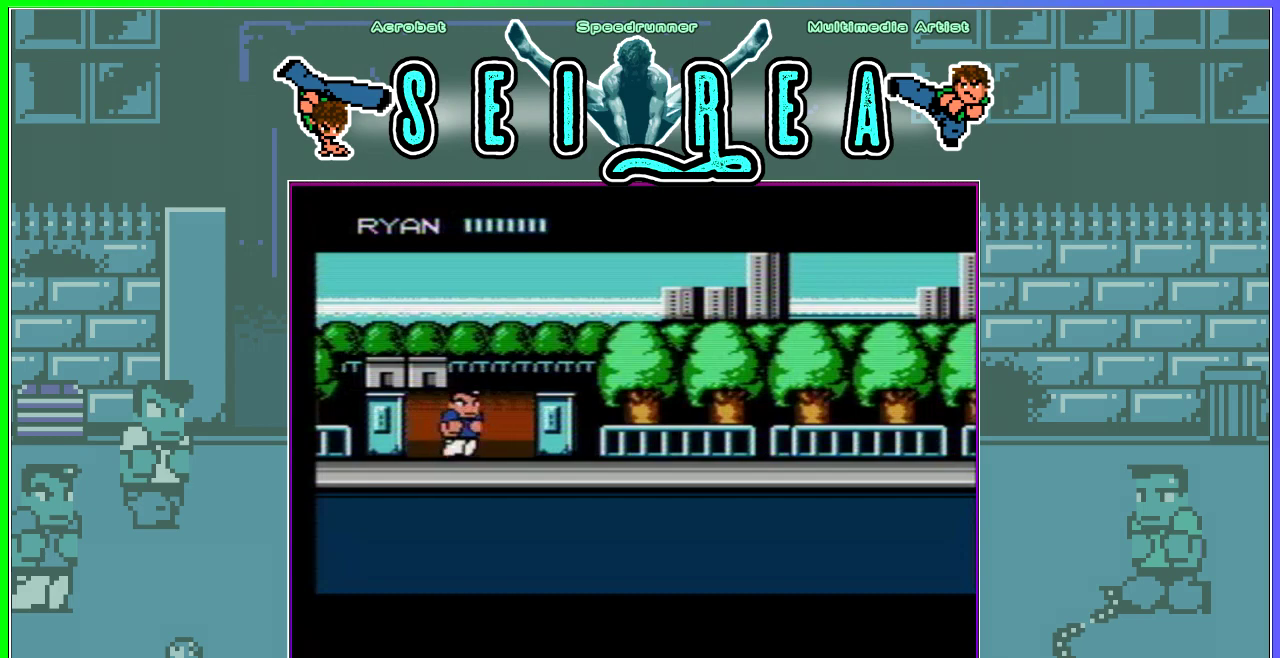
{"buttons": ["DPAD_UP", "DPAD_RIGHT"], "events": [[300, "DPAD_RIGHT", "down"], [400, "DPAD_RIGHT", "up"], [467, "DPAD_RIGHT", "down"]]}
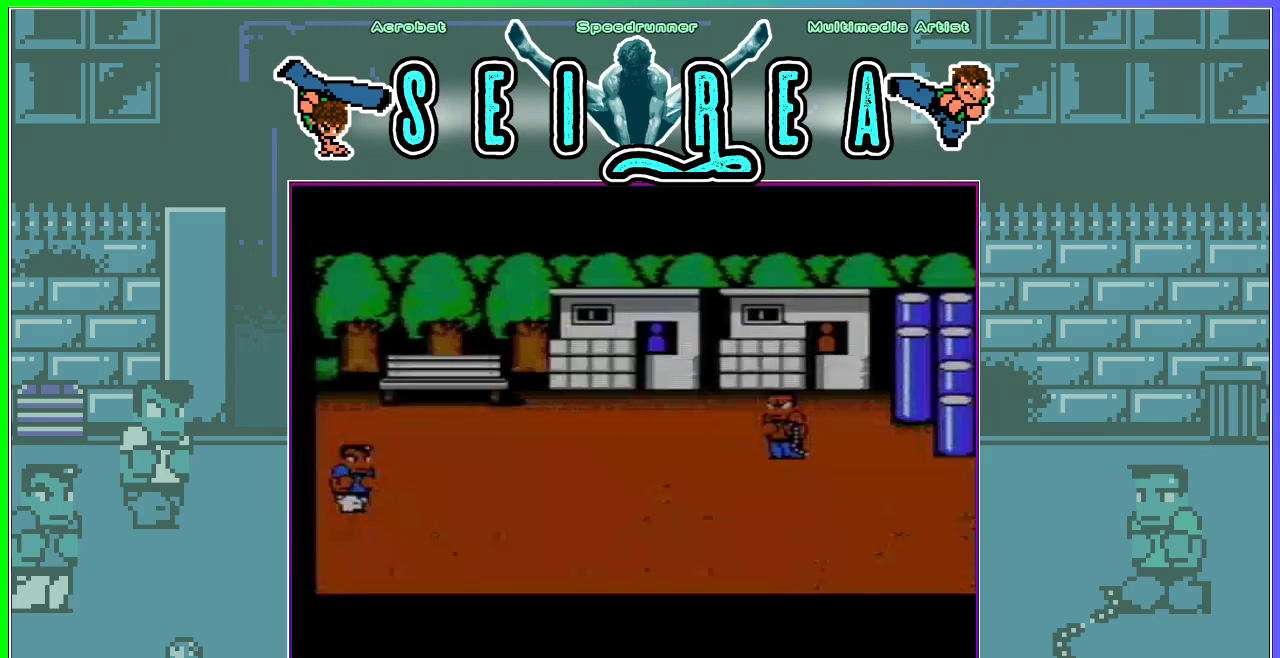
{"buttons": ["DPAD_UP", "DPAD_RIGHT"], "events": [[17, "DPAD_RIGHT", "up"], [67, "DPAD_RIGHT", "down"]]}
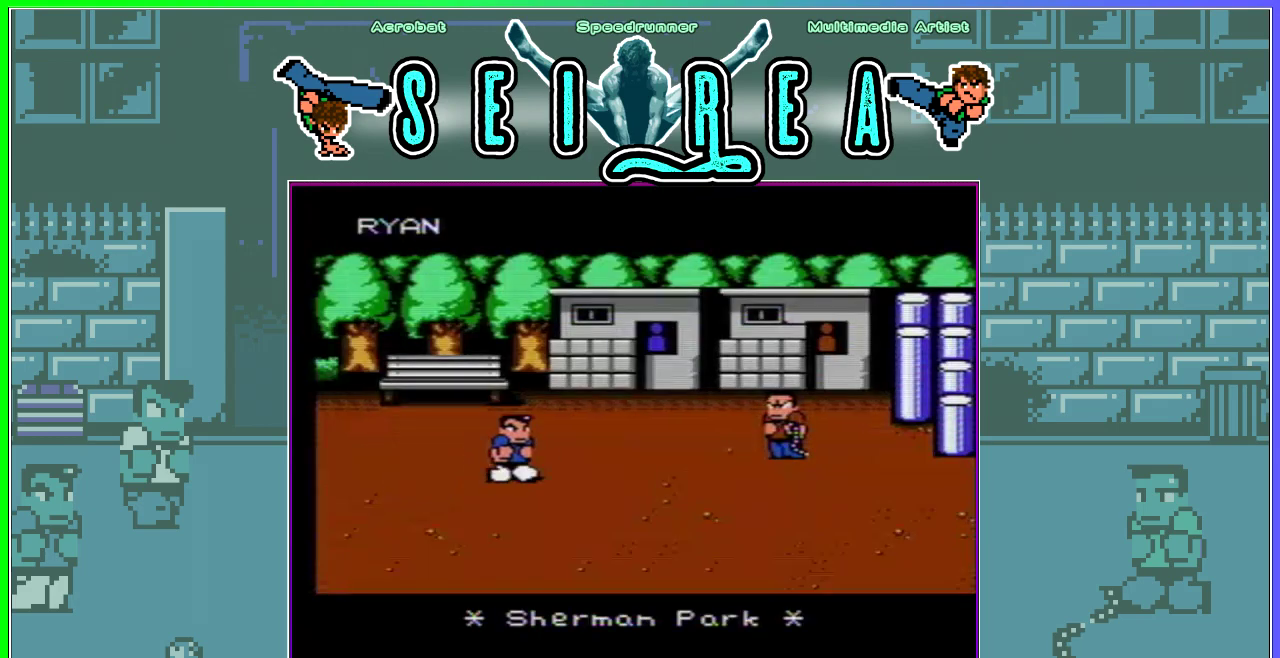
{"buttons": ["DPAD_RIGHT"], "events": [[367, "DPAD_UP", "up"]]}
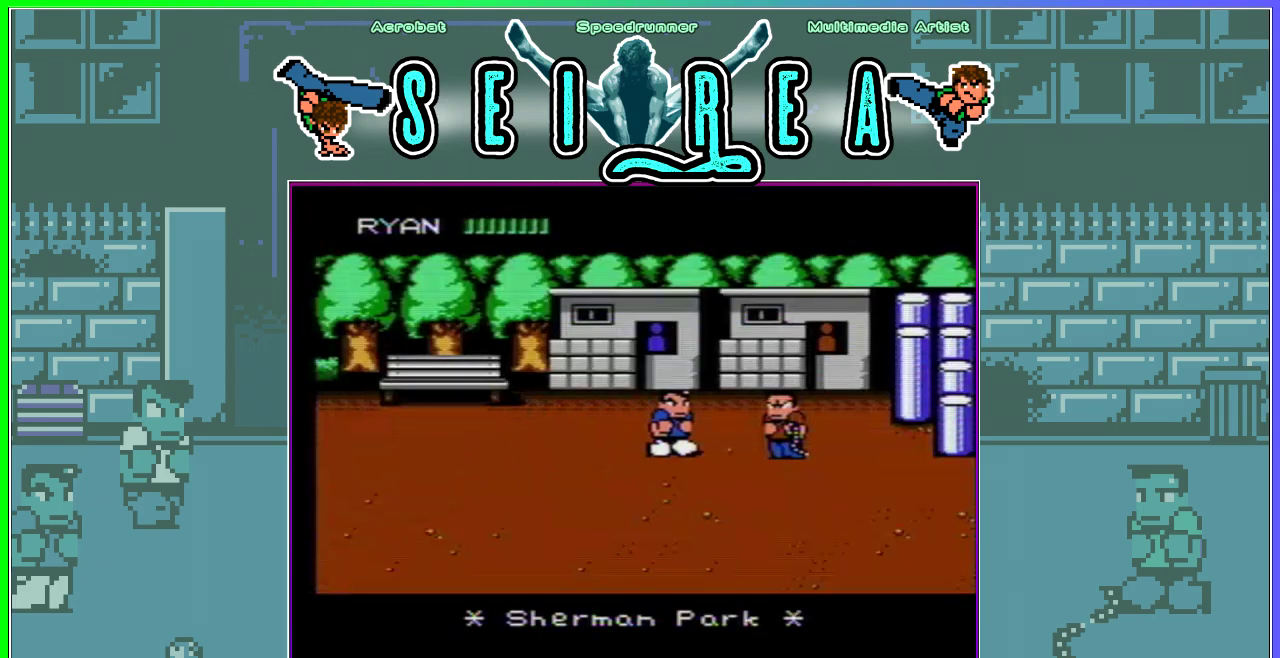
{"buttons": ["DPAD_RIGHT"], "events": [[167, "B", "down"], [267, "B", "up"]]}
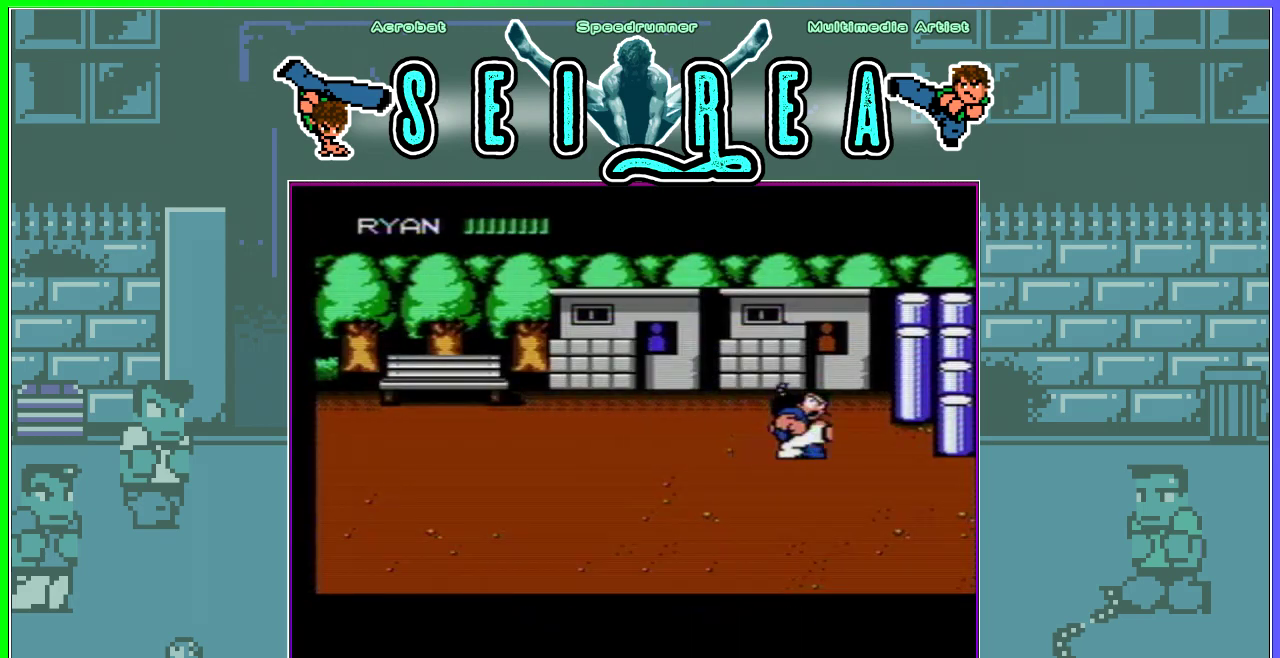
{"buttons": ["DPAD_RIGHT"], "events": [[83, "B", "down"], [183, "B", "up"], [383, "B", "down"], [483, "B", "up"]]}
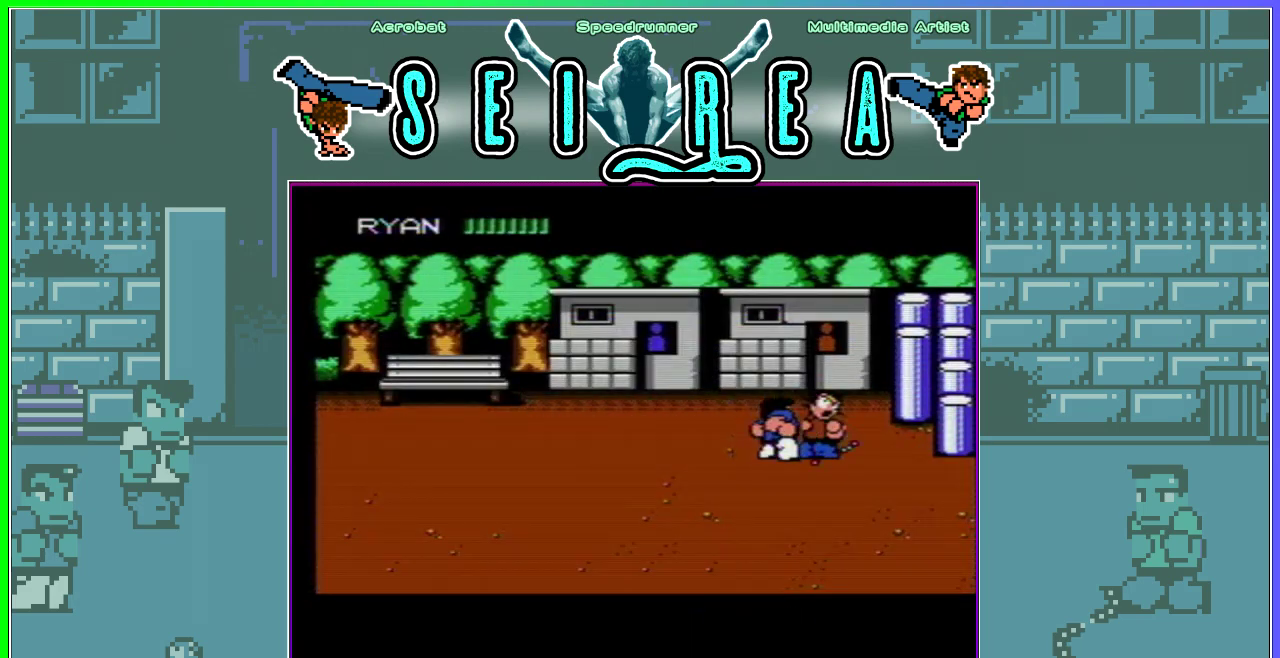
{"buttons": ["DPAD_RIGHT"], "events": [[200, "B", "down"], [284, "B", "up"]]}
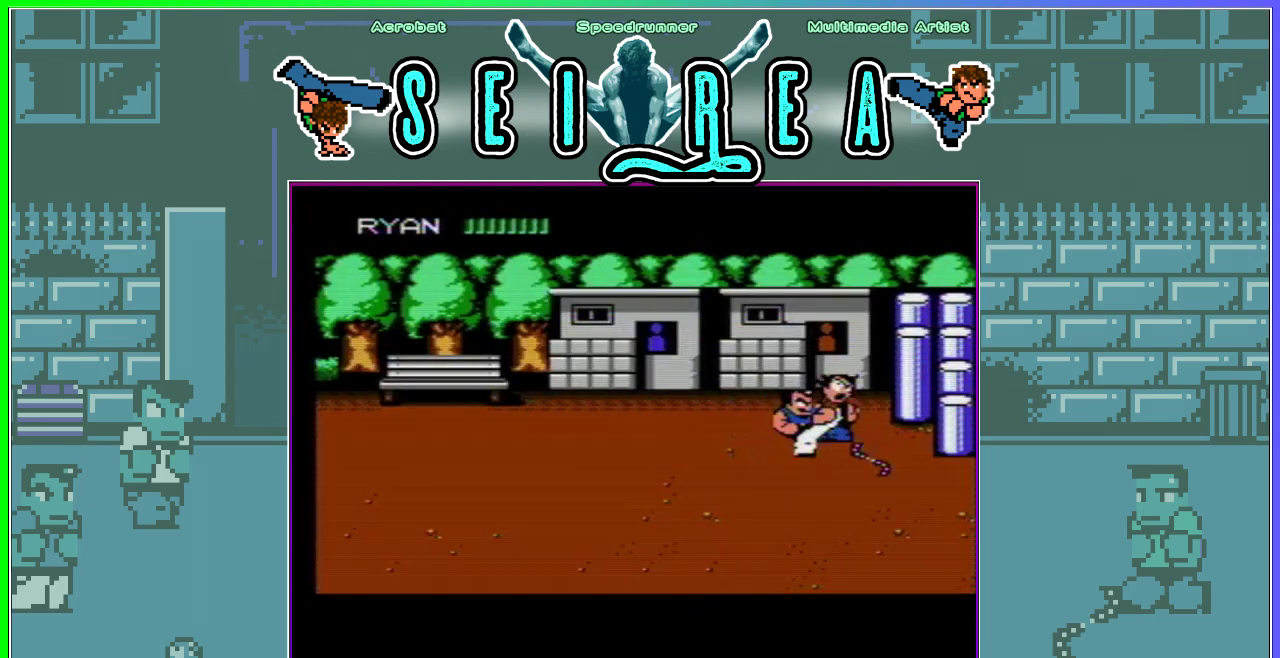
{"buttons": [], "events": [[383, "DPAD_RIGHT", "up"], [400, "DPAD_LEFT", "down"], [483, "DPAD_LEFT", "up"]]}
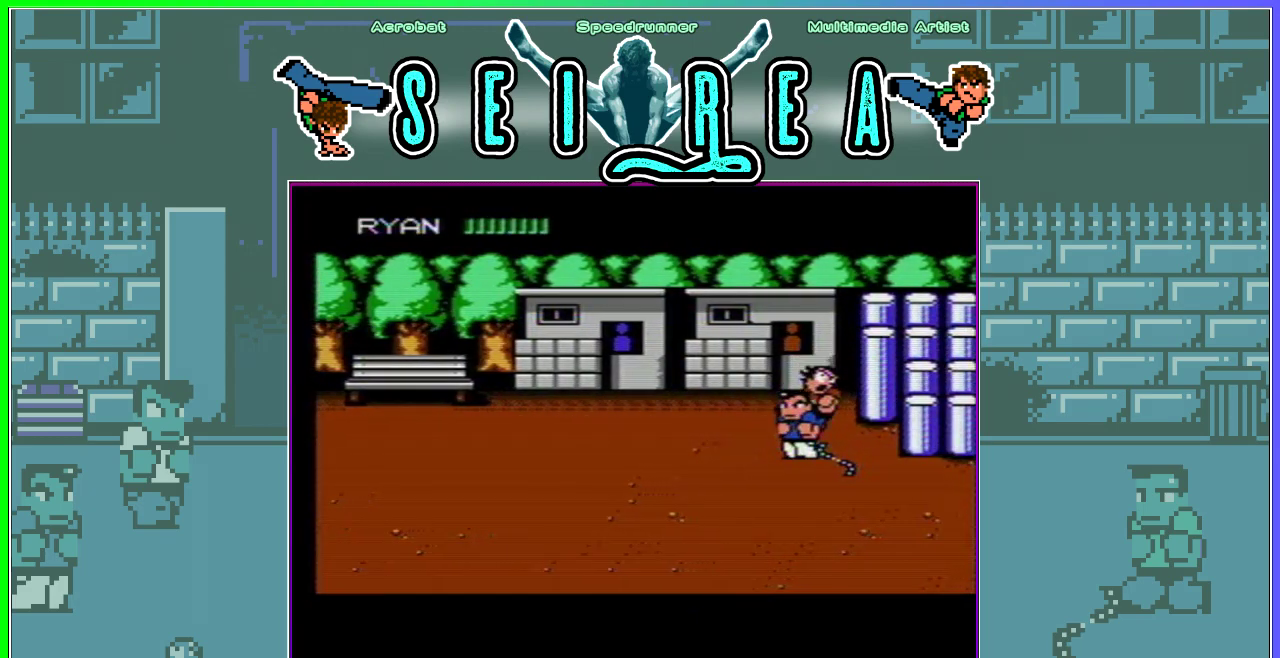
{"buttons": [], "events": [[167, "B", "down"], [284, "B", "up"]]}
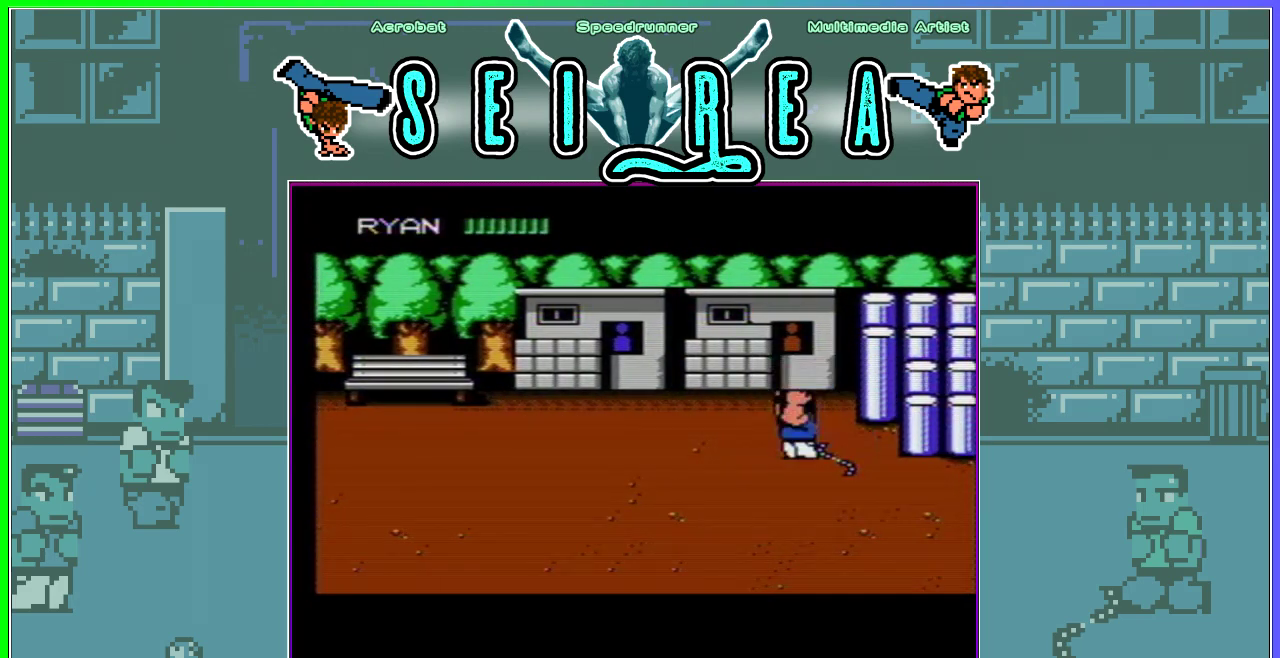
{"buttons": [], "events": [[66, "DPAD_RIGHT", "down"], [150, "DPAD_RIGHT", "up"], [166, "A", "down"], [267, "A", "up"]]}
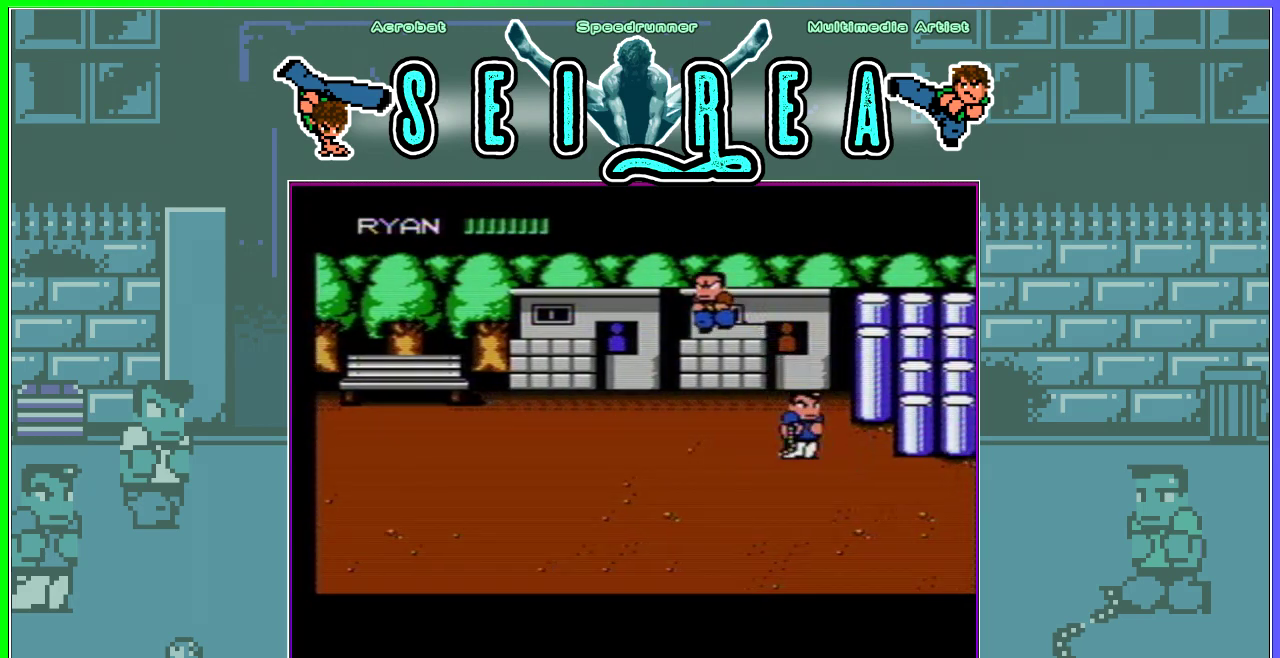
{"buttons": [], "events": [[100, "DPAD_LEFT", "down"], [150, "DPAD_LEFT", "up"], [200, "DPAD_LEFT", "down"], [284, "A", "down"], [300, "DPAD_LEFT", "up"], [384, "A", "up"]]}
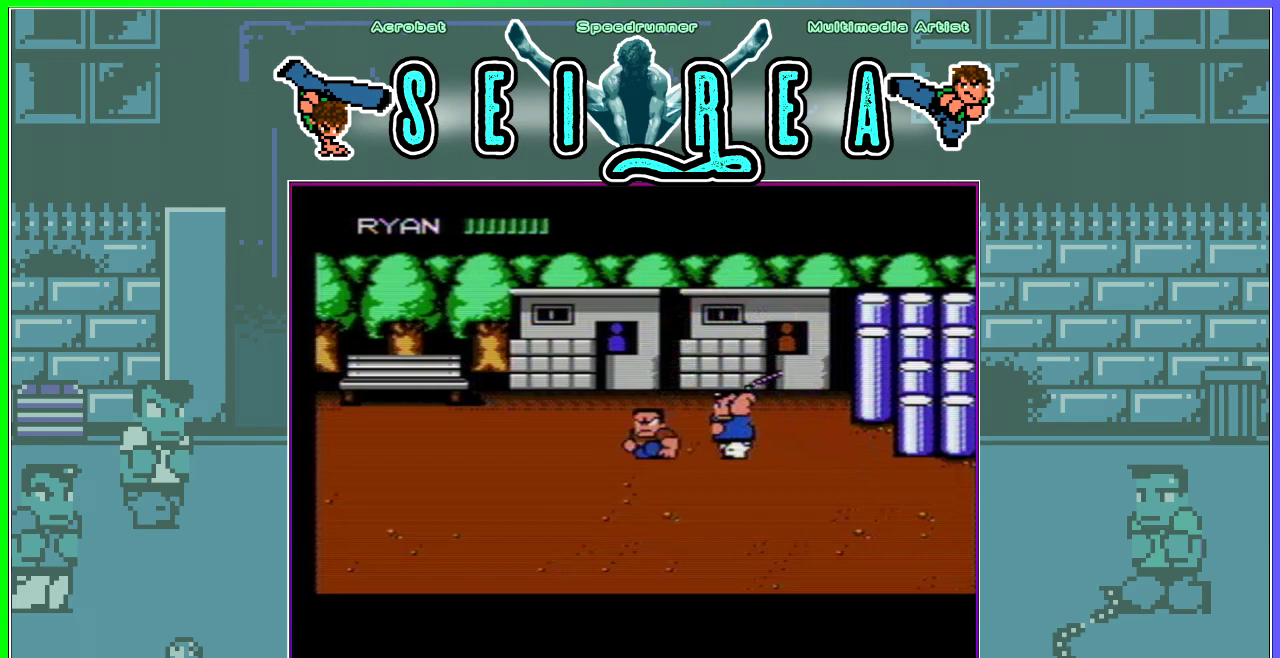
{"buttons": ["DPAD_RIGHT"], "events": [[116, "DPAD_LEFT", "down"], [200, "A", "down"], [216, "DPAD_LEFT", "up"], [267, "A", "up"], [267, "DPAD_RIGHT", "down"]]}
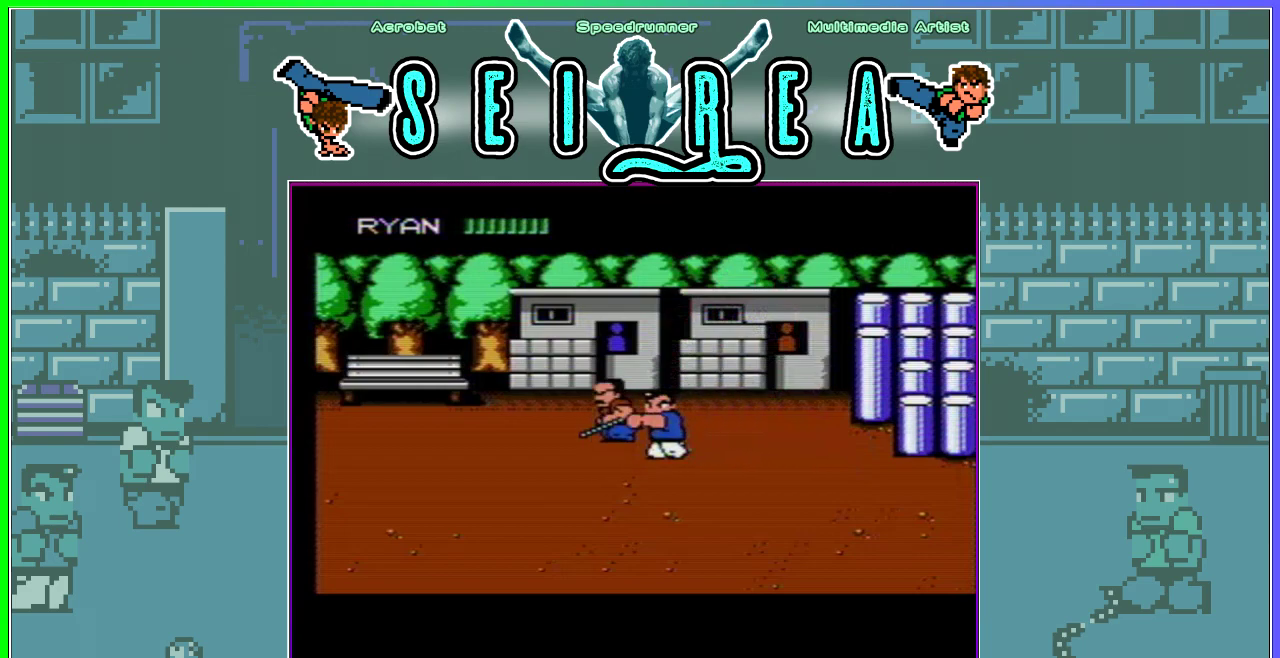
{"buttons": [], "events": [[501, "DPAD_RIGHT", "up"]]}
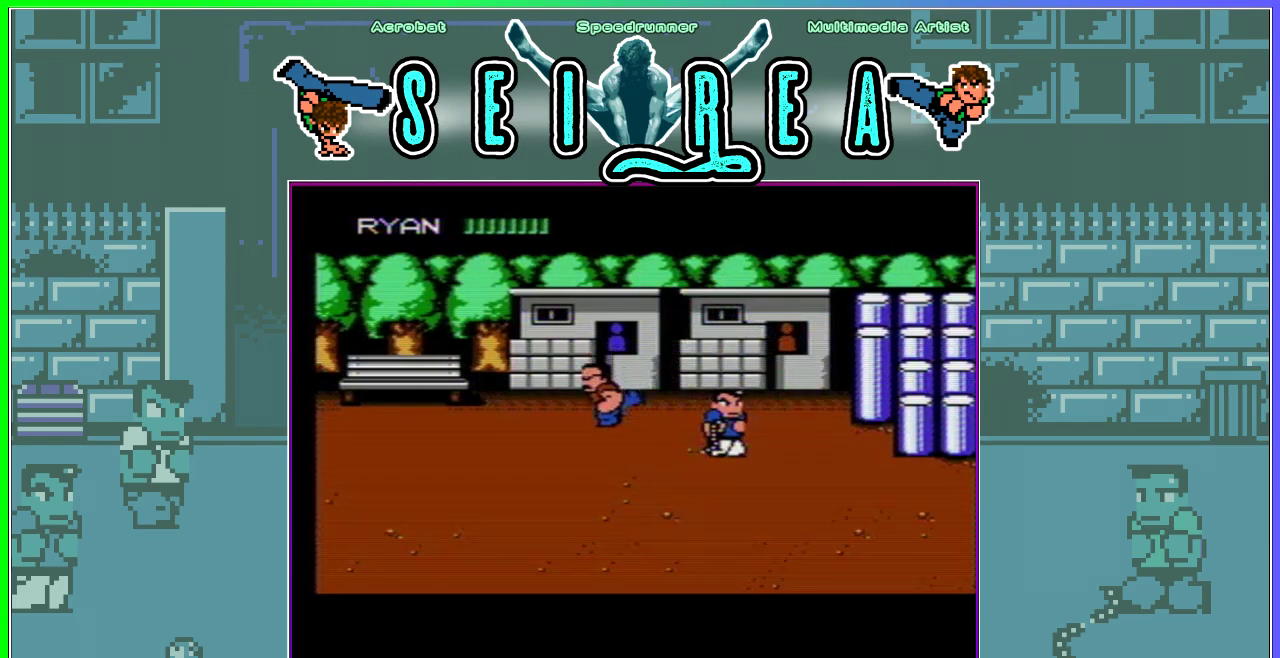
{"buttons": ["A", "DPAD_LEFT"], "events": [[333, "DPAD_LEFT", "down"], [383, "DPAD_LEFT", "up"], [433, "DPAD_LEFT", "down"], [483, "A", "down"]]}
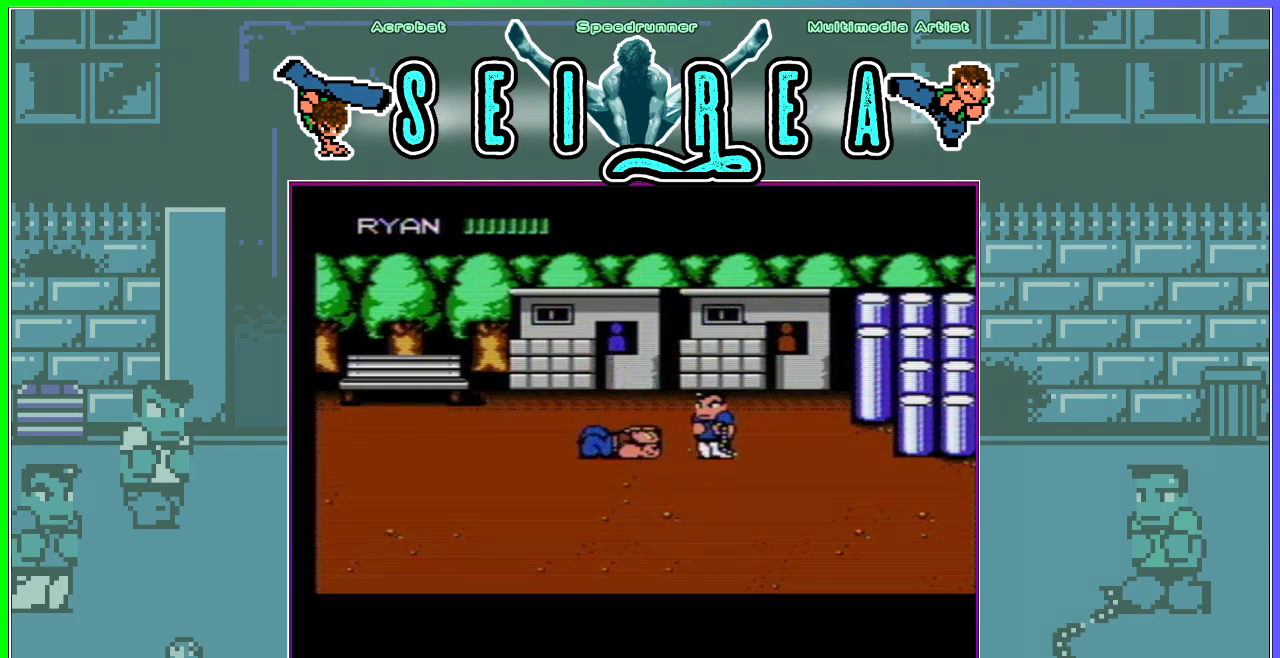
{"buttons": [], "events": [[33, "DPAD_LEFT", "up"], [84, "A", "up"], [334, "DPAD_LEFT", "down"], [417, "A", "down"], [434, "DPAD_LEFT", "up"], [501, "A", "up"]]}
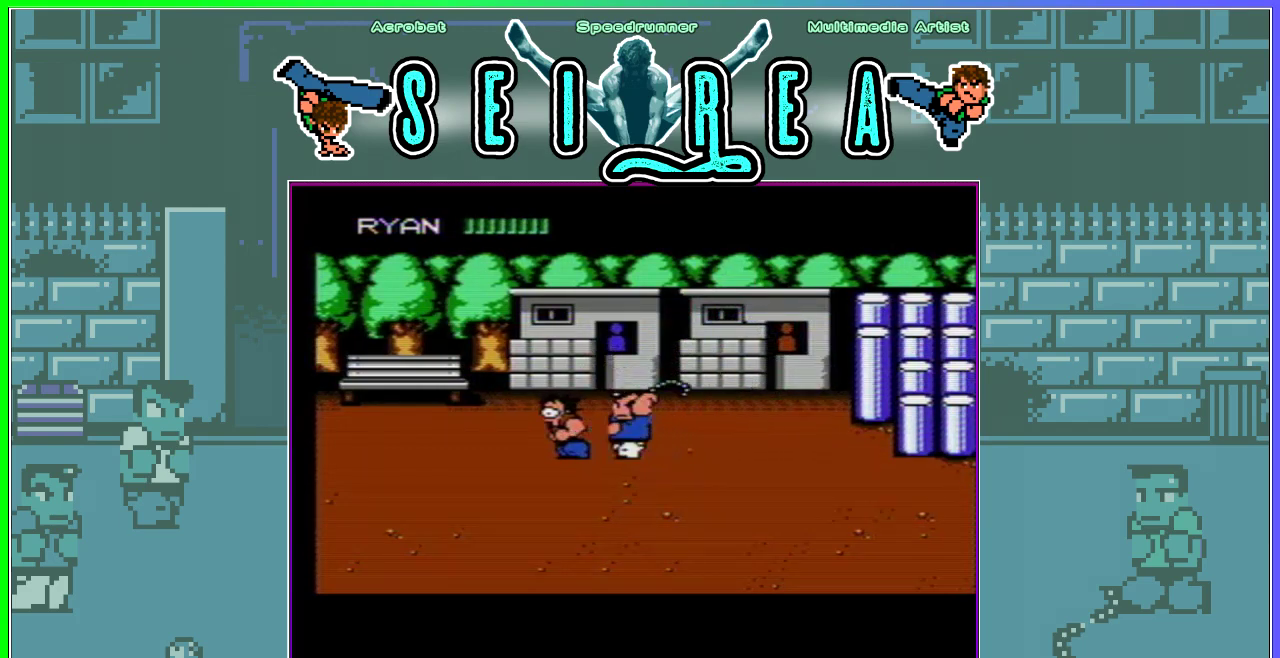
{"buttons": [], "events": [[400, "B", "down"], [500, "B", "up"]]}
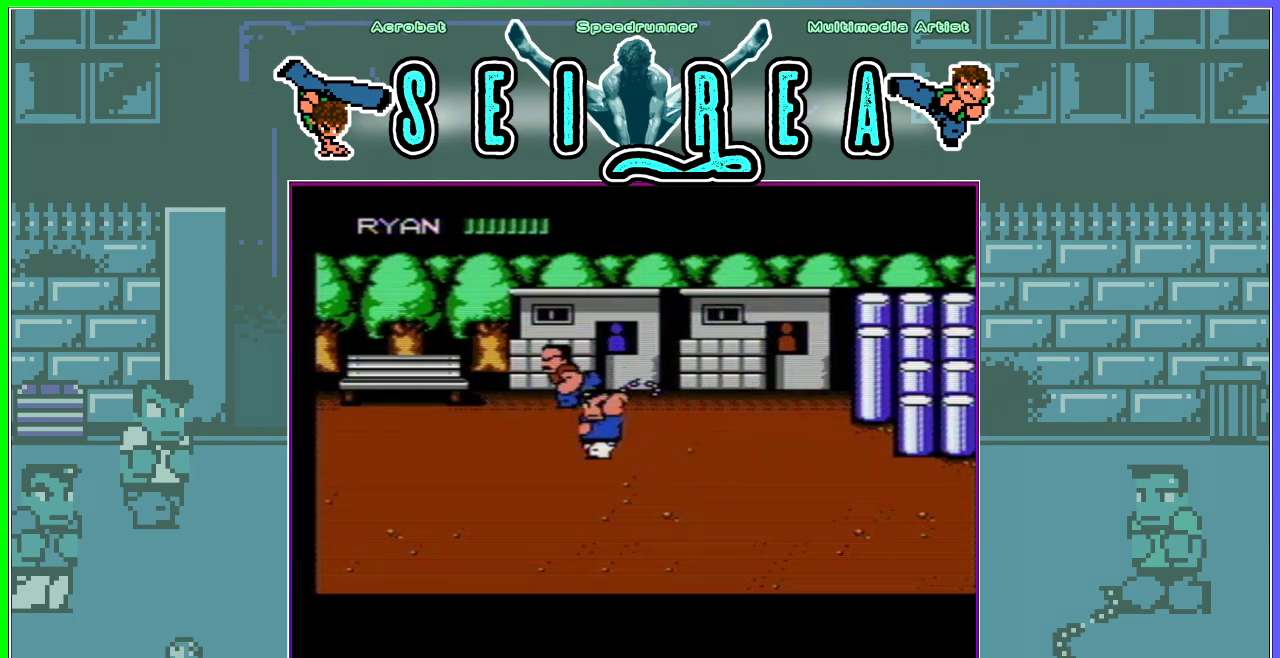
{"buttons": ["B"], "events": [[67, "DPAD_LEFT", "down"], [400, "DPAD_LEFT", "up"], [484, "B", "down"]]}
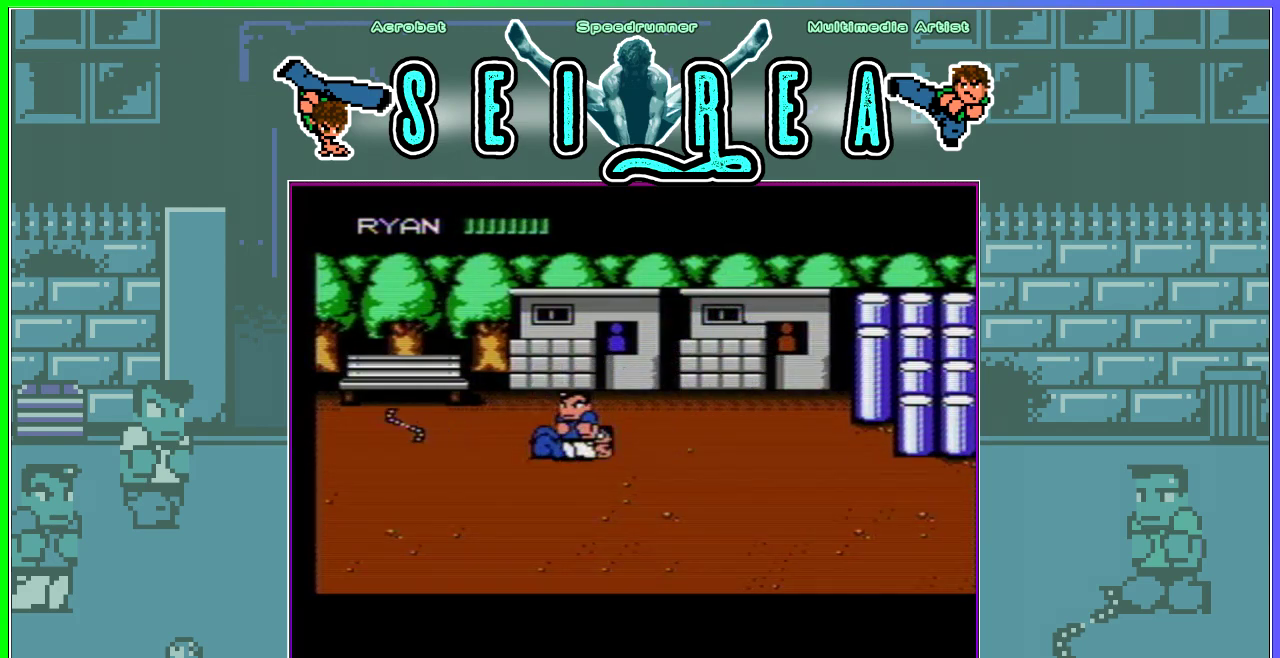
{"buttons": [], "events": [[66, "B", "up"], [150, "B", "down"], [250, "B", "up"]]}